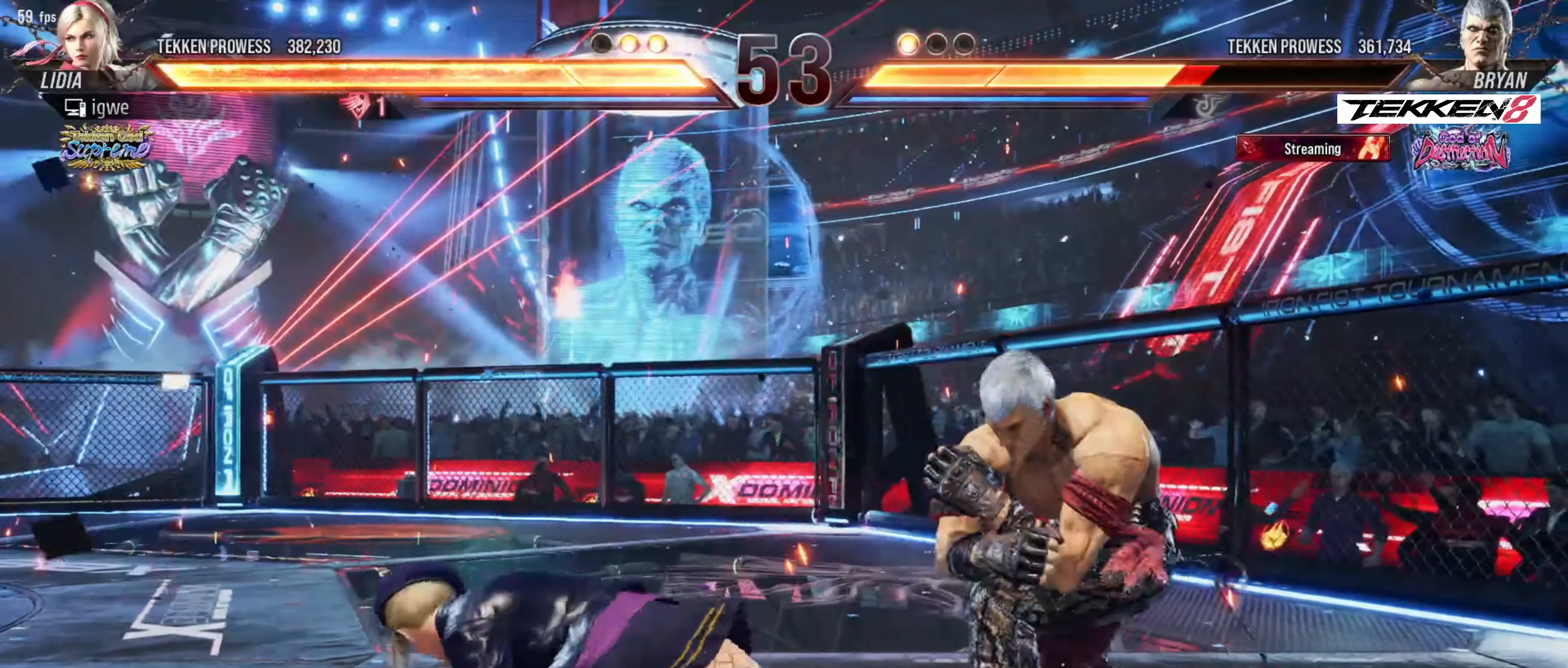
Gameplay with a controller (arcade stick); each line is a JSON object with the inputs held at the frame after it. "events" lists button and stick changes between this image and that frame as [ms after this image, input, new state], when the widget could be followed in between. Not read: L3 R3.
{"buttons": [], "events": [[100, "DPAD_DOWN", "up"], [117, "DPAD_RIGHT", "up"], [133, "SQUARE", "down"], [217, "SQUARE", "up"], [250, "SQUARE", "down"], [317, "SQUARE", "up"]]}
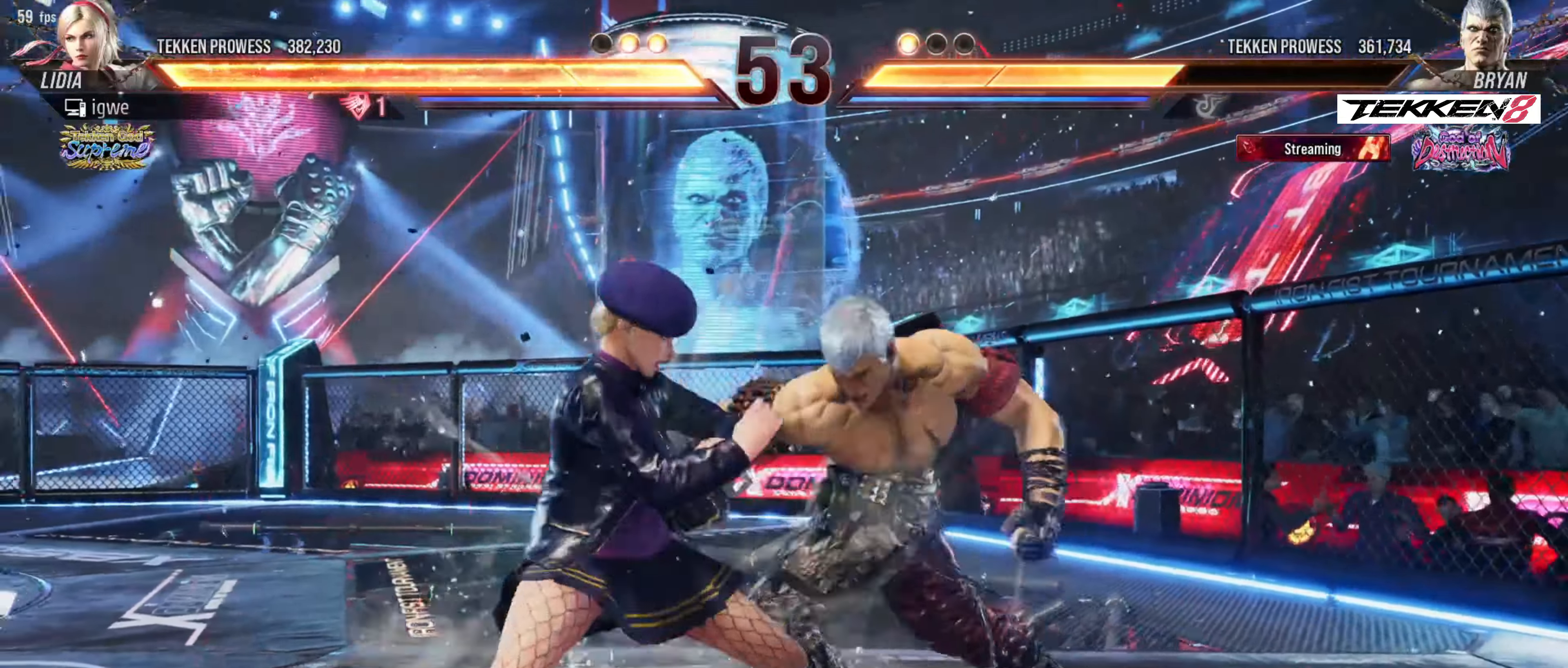
{"buttons": ["DPAD_RIGHT"], "events": [[417, "DPAD_RIGHT", "down"]]}
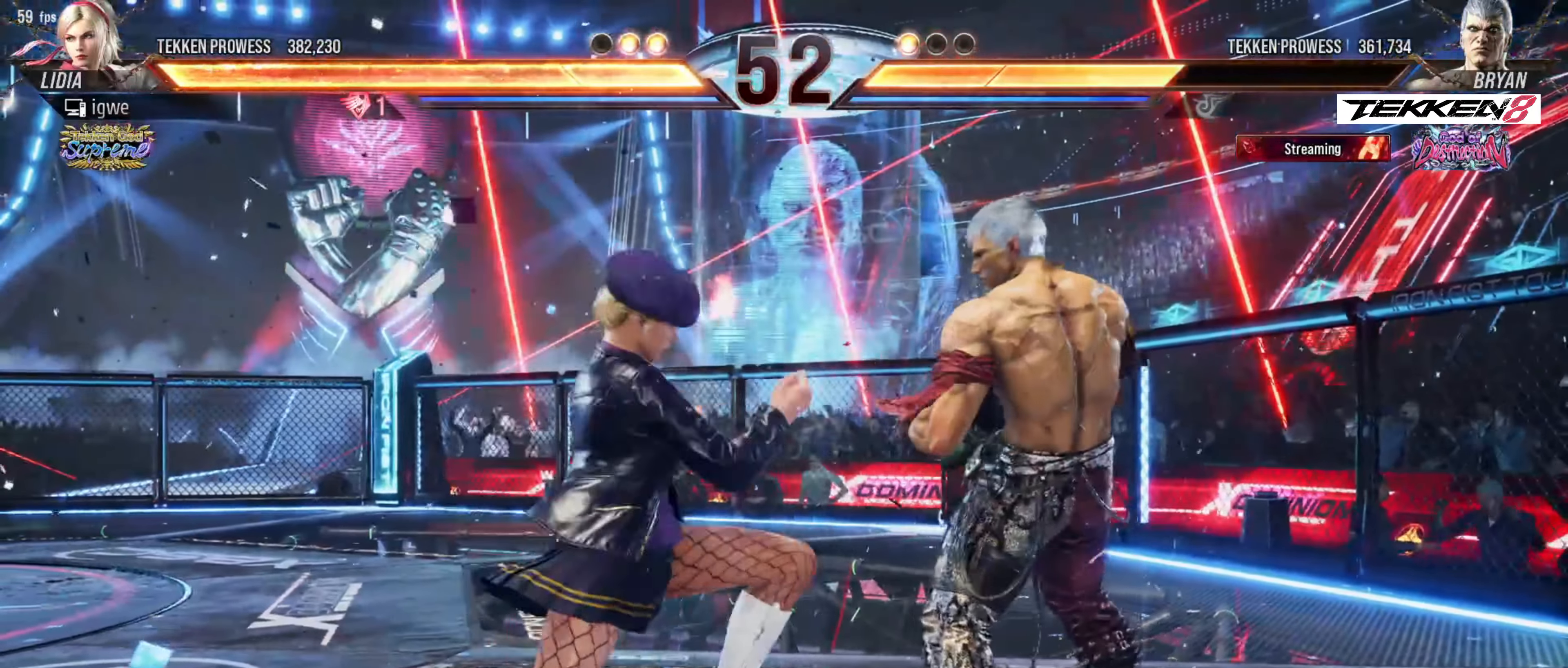
{"buttons": ["DPAD_RIGHT"], "events": []}
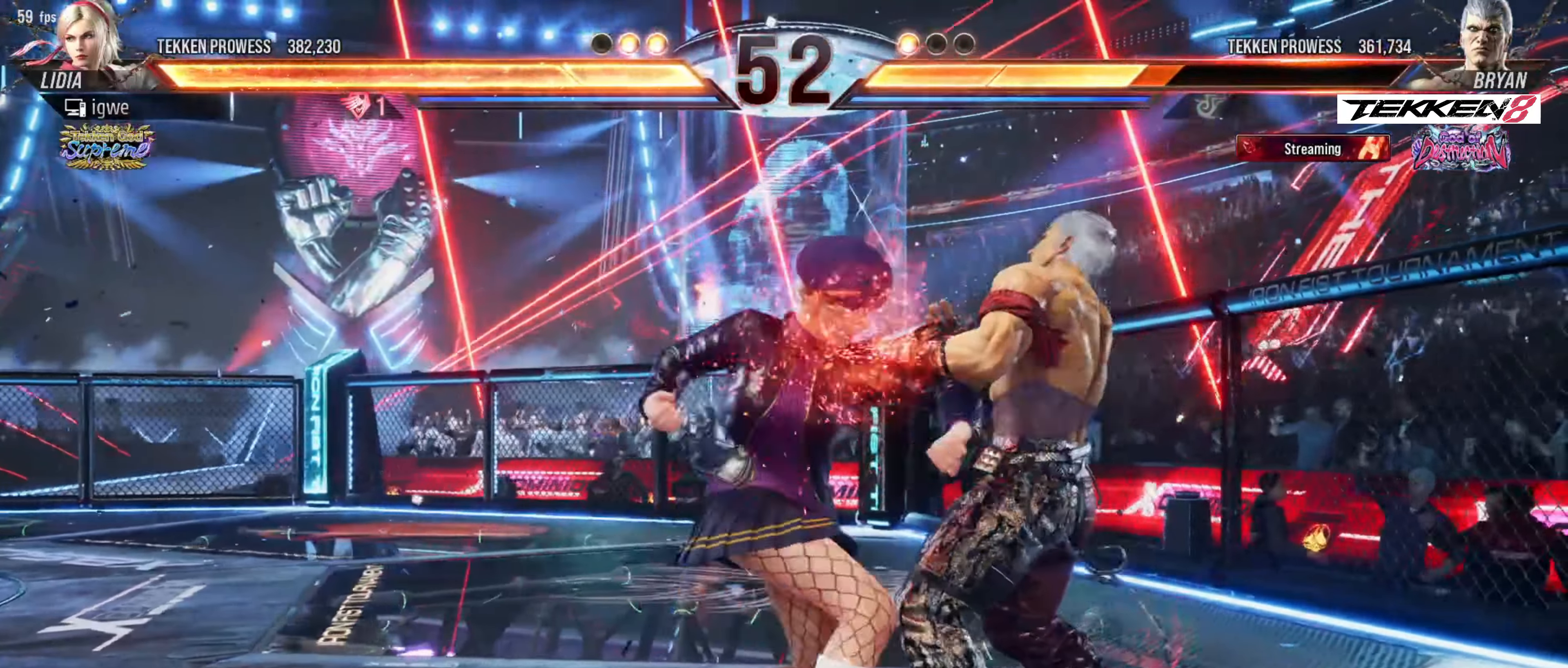
{"buttons": ["DPAD_RIGHT"], "events": [[367, "DPAD_RIGHT", "up"], [483, "DPAD_RIGHT", "down"]]}
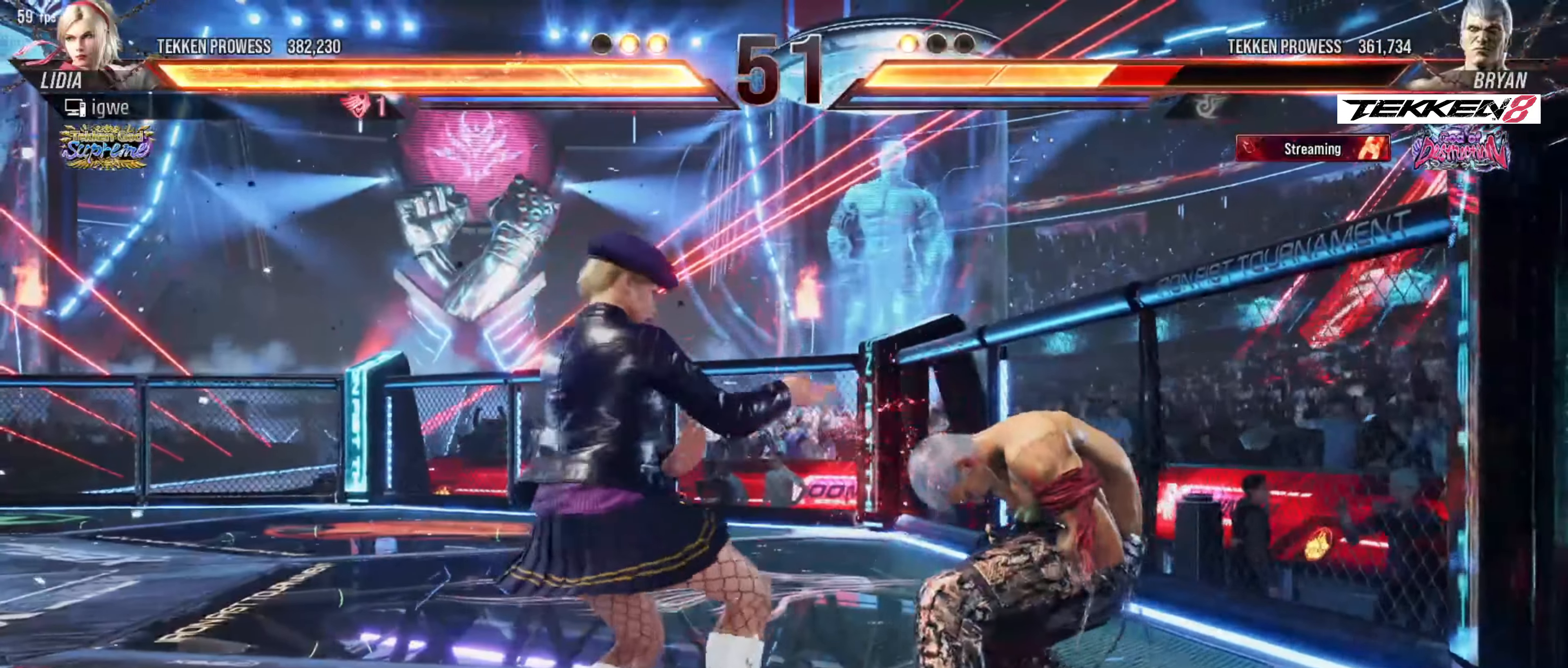
{"buttons": ["DPAD_RIGHT"], "events": [[17, "DPAD_RIGHT", "up"], [83, "DPAD_RIGHT", "down"]]}
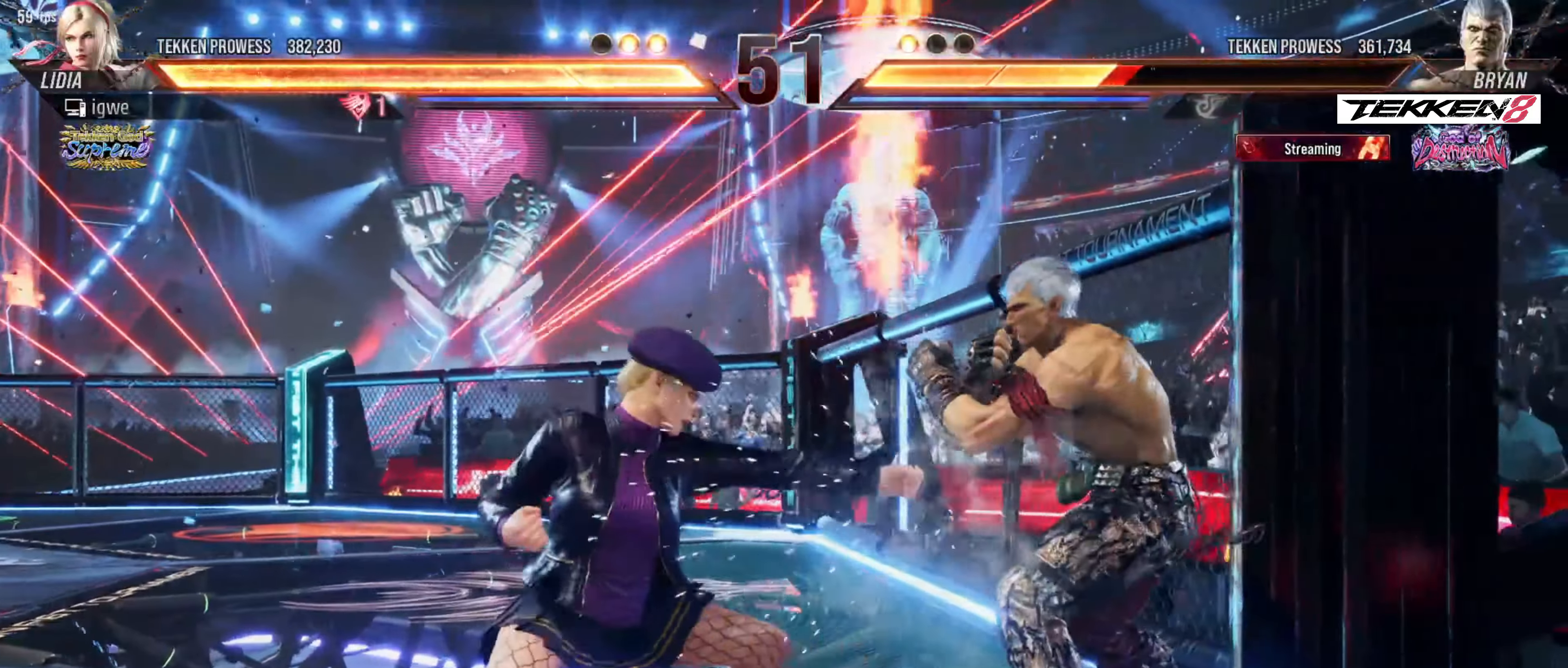
{"buttons": [], "events": [[33, "DPAD_RIGHT", "up"], [150, "DPAD_LEFT", "down"], [150, "SQUARE", "down"], [233, "TRIANGLE", "down"], [283, "SQUARE", "up"], [300, "TRIANGLE", "up"], [317, "DPAD_LEFT", "up"], [400, "CROSS", "down"], [450, "CROSS", "up"]]}
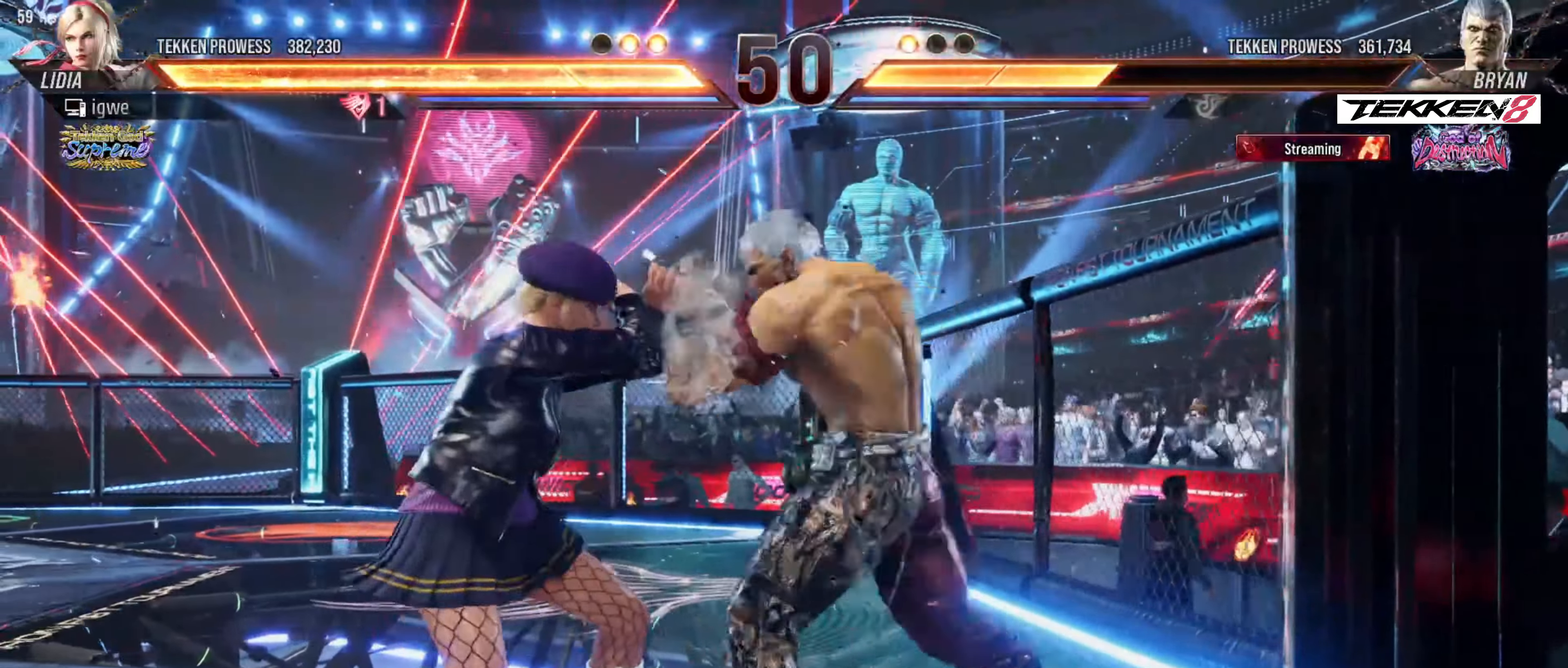
{"buttons": [], "events": [[33, "CROSS", "down"], [100, "CROSS", "up"], [233, "TRIANGLE", "down"], [283, "SQUARE", "down"], [317, "TRIANGLE", "up"], [350, "SQUARE", "up"]]}
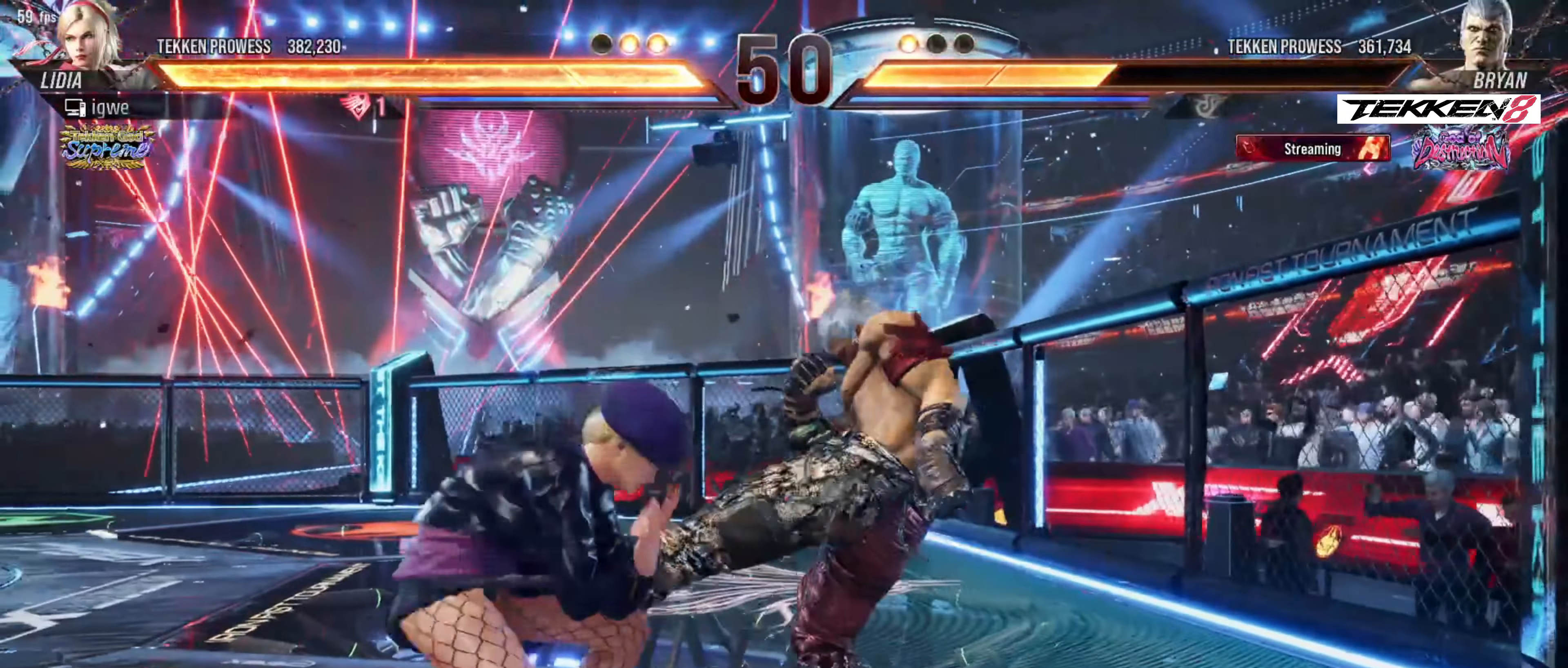
{"buttons": ["DPAD_RIGHT"], "events": [[317, "DPAD_RIGHT", "down"]]}
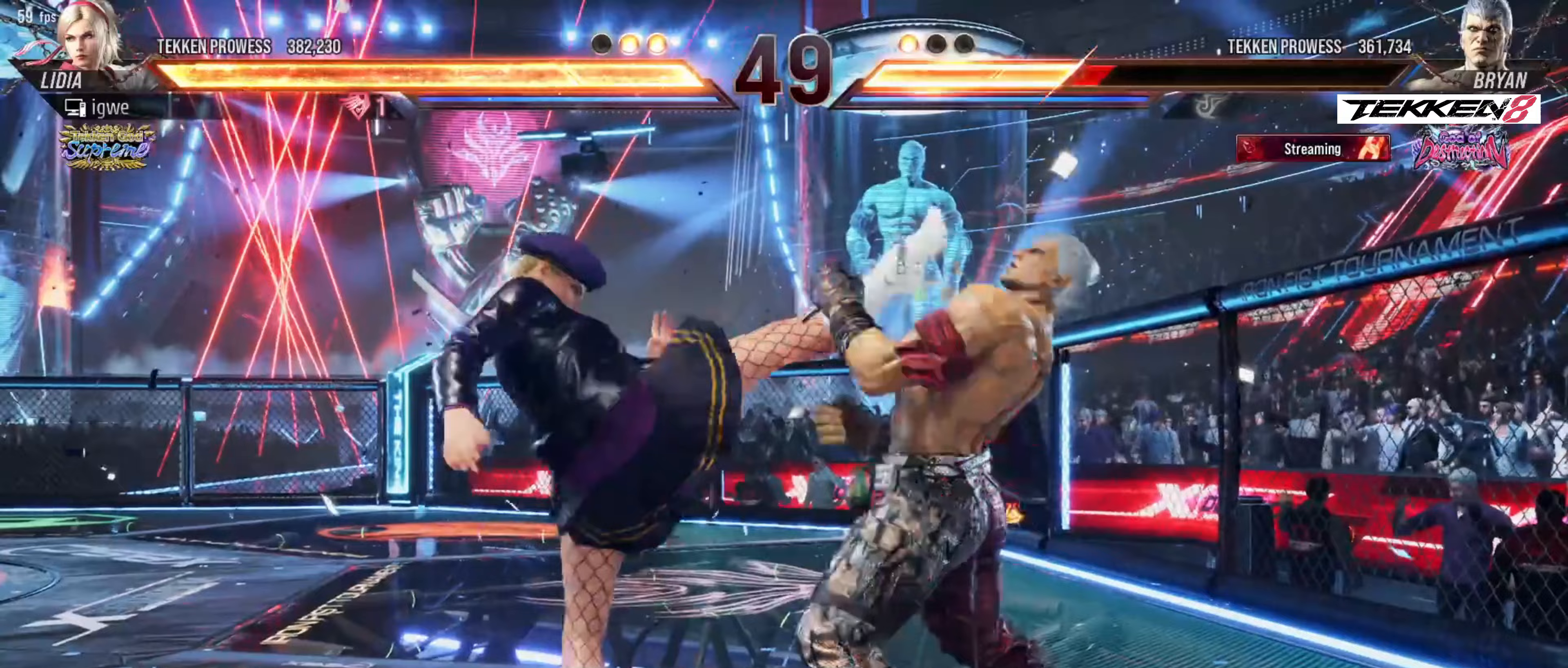
{"buttons": ["DPAD_RIGHT"], "events": []}
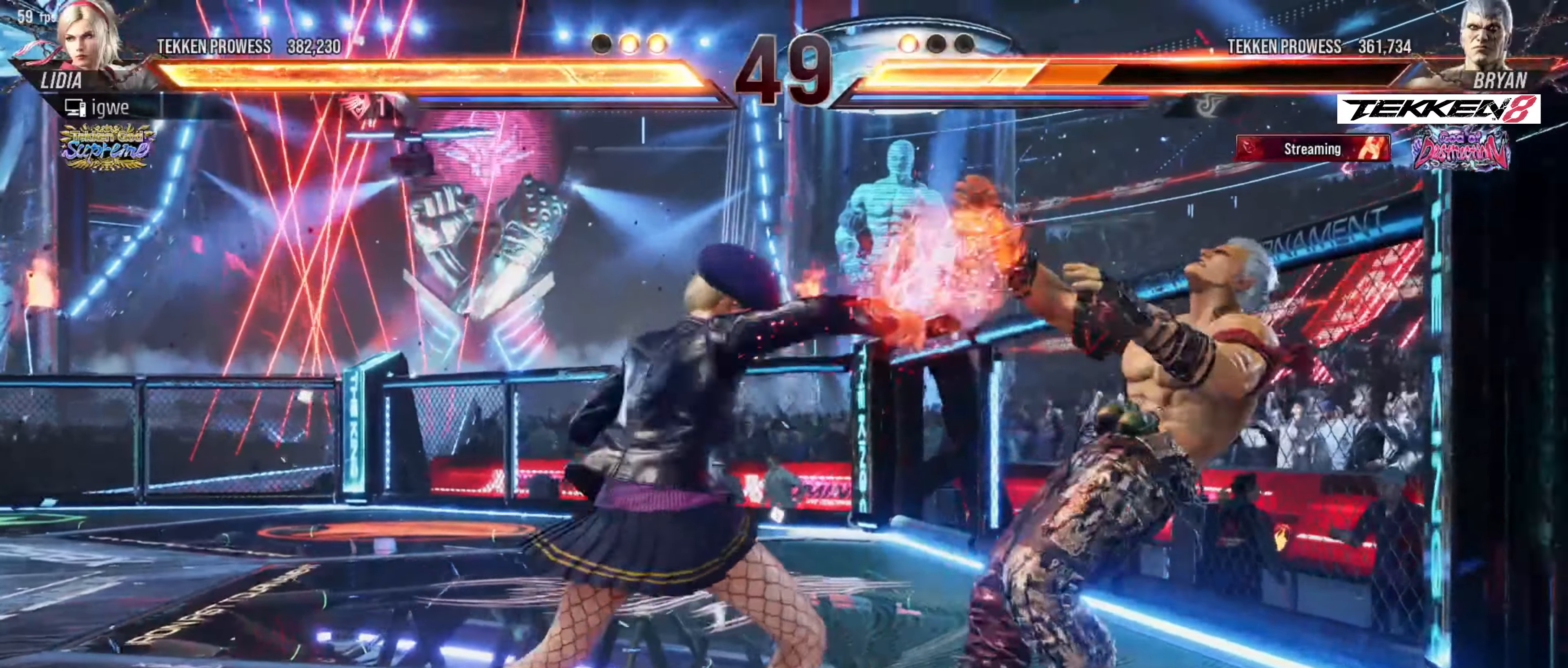
{"buttons": ["DPAD_RIGHT"], "events": [[67, "DPAD_RIGHT", "up"], [183, "DPAD_RIGHT", "down"], [250, "DPAD_RIGHT", "up"], [267, "DPAD_RIGHT", "down"]]}
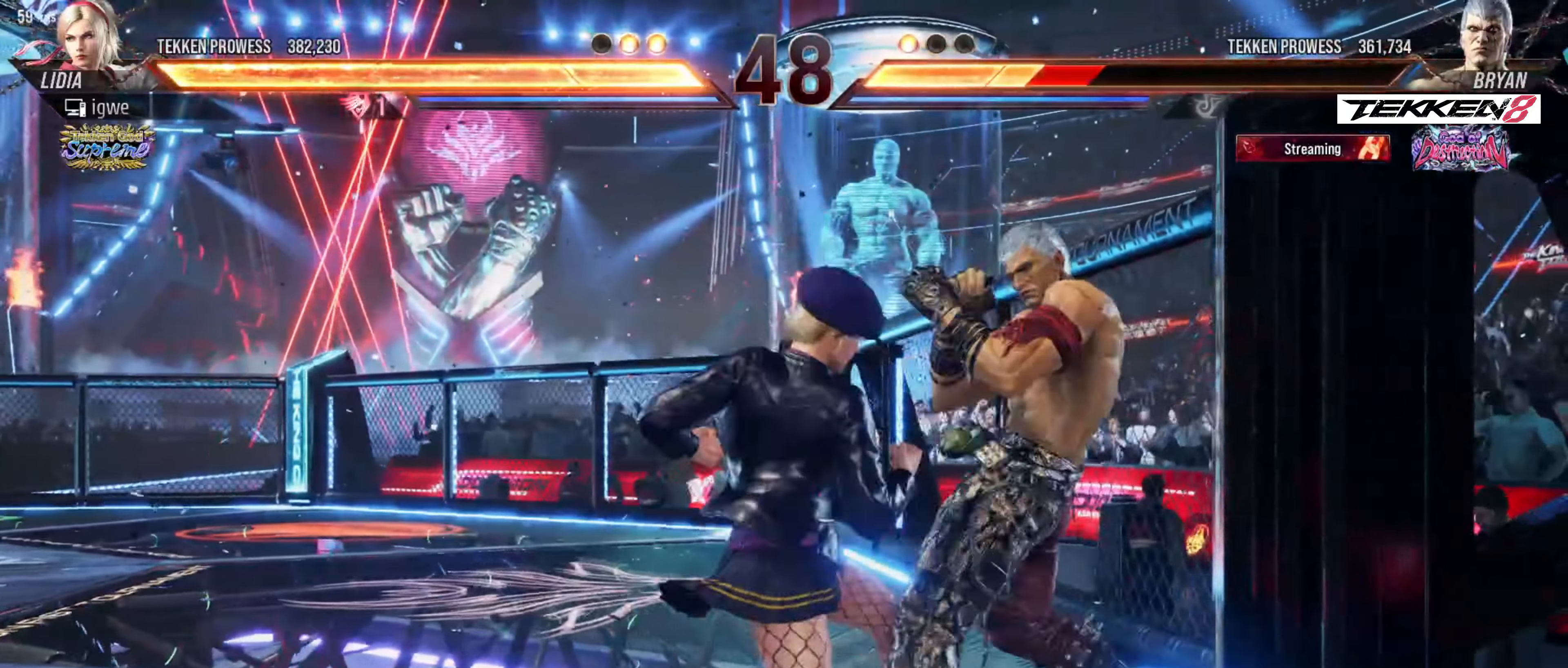
{"buttons": ["SQUARE"], "events": [[250, "DPAD_RIGHT", "up"], [350, "SQUARE", "down"]]}
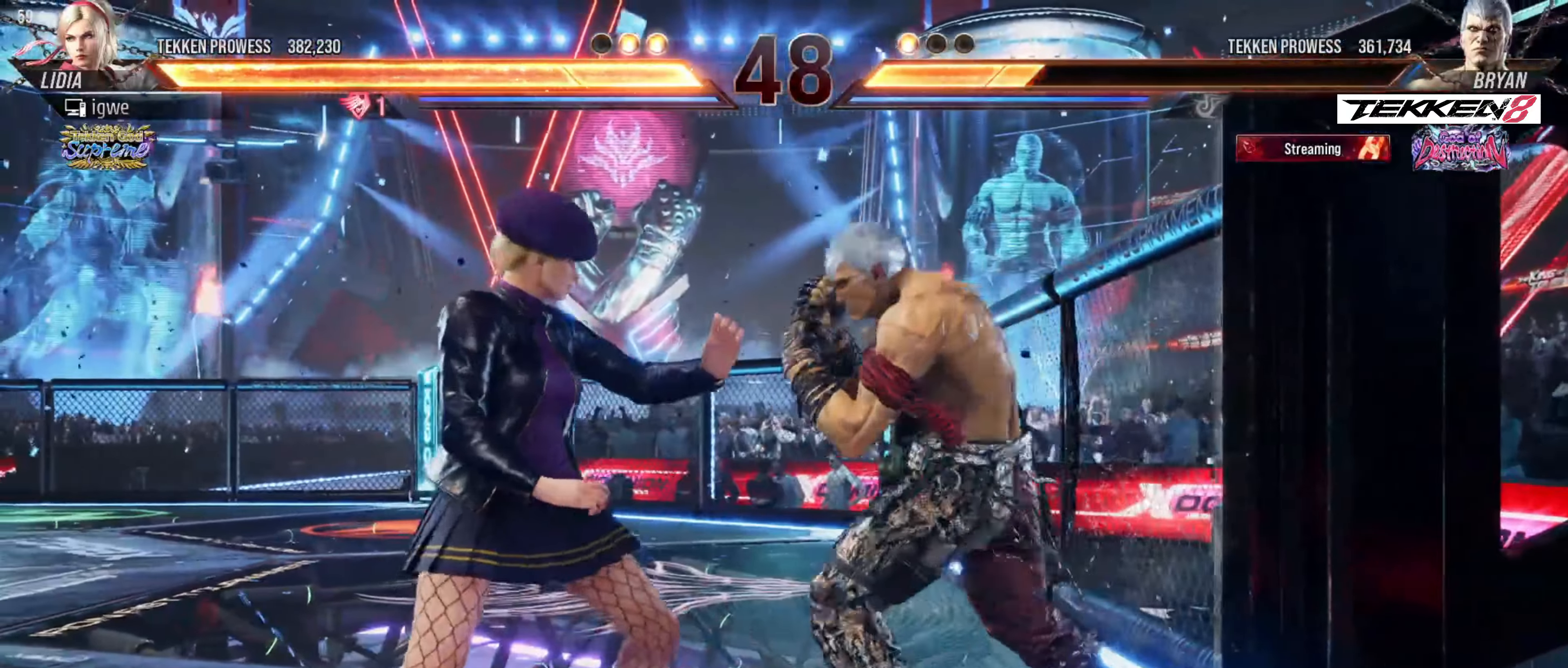
{"buttons": [], "events": [[133, "SQUARE", "up"], [267, "DPAD_UP", "down"], [317, "DPAD_UP", "up"]]}
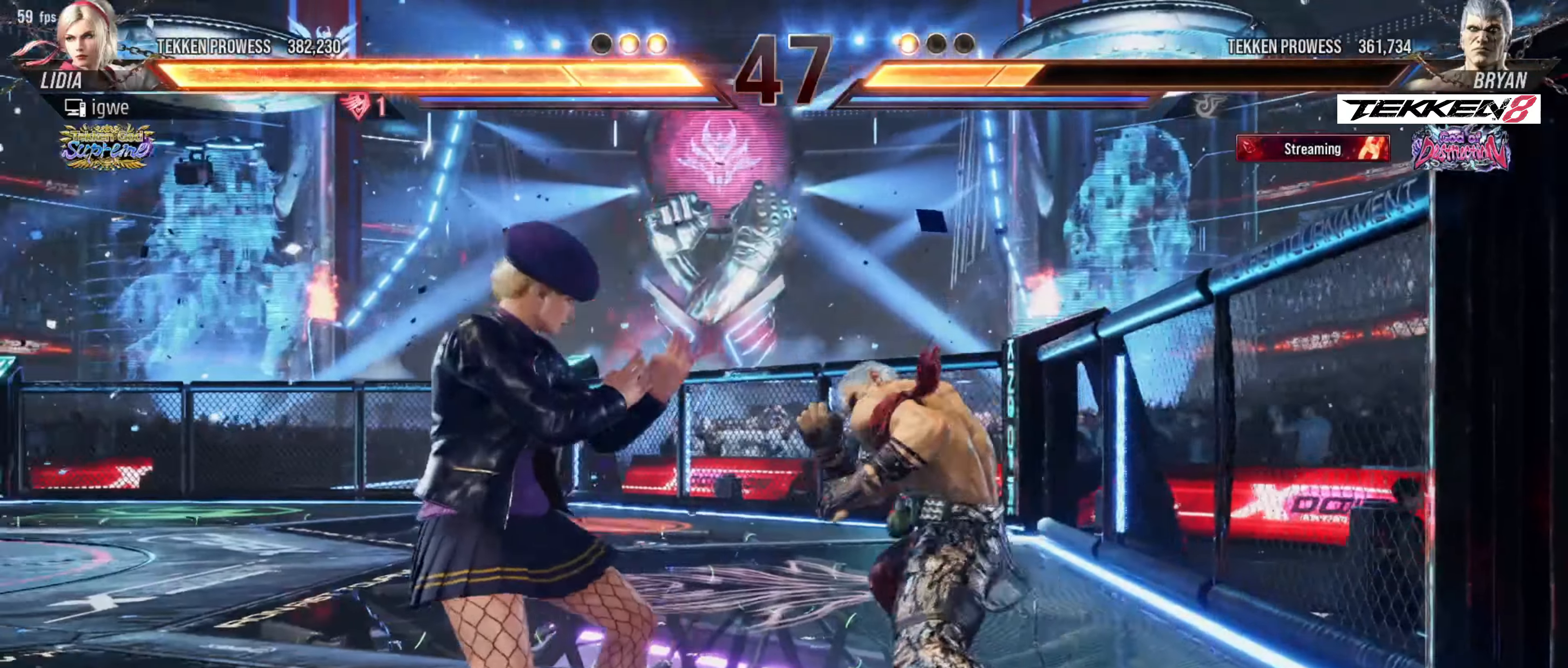
{"buttons": [], "events": [[50, "R2", "down"], [133, "R2", "up"]]}
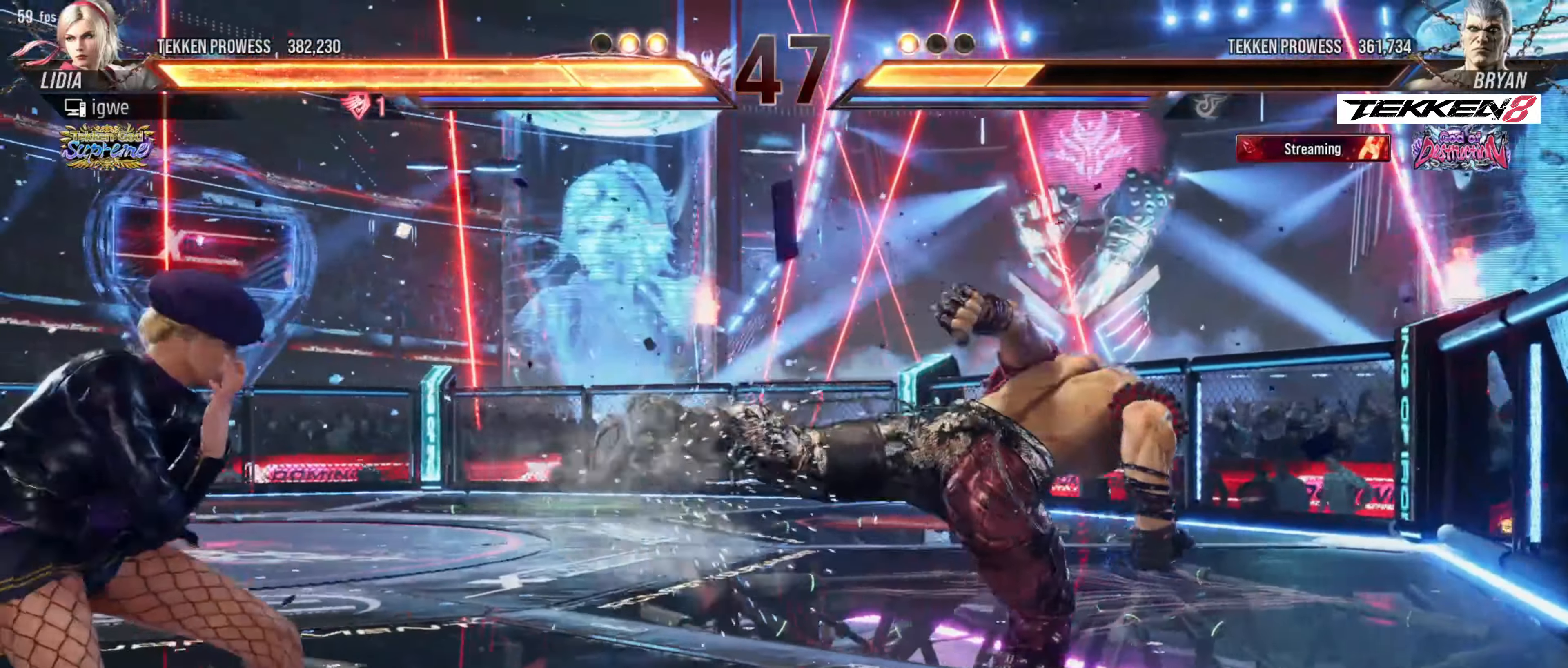
{"buttons": [], "events": [[300, "DPAD_UP", "down"], [367, "DPAD_UP", "up"]]}
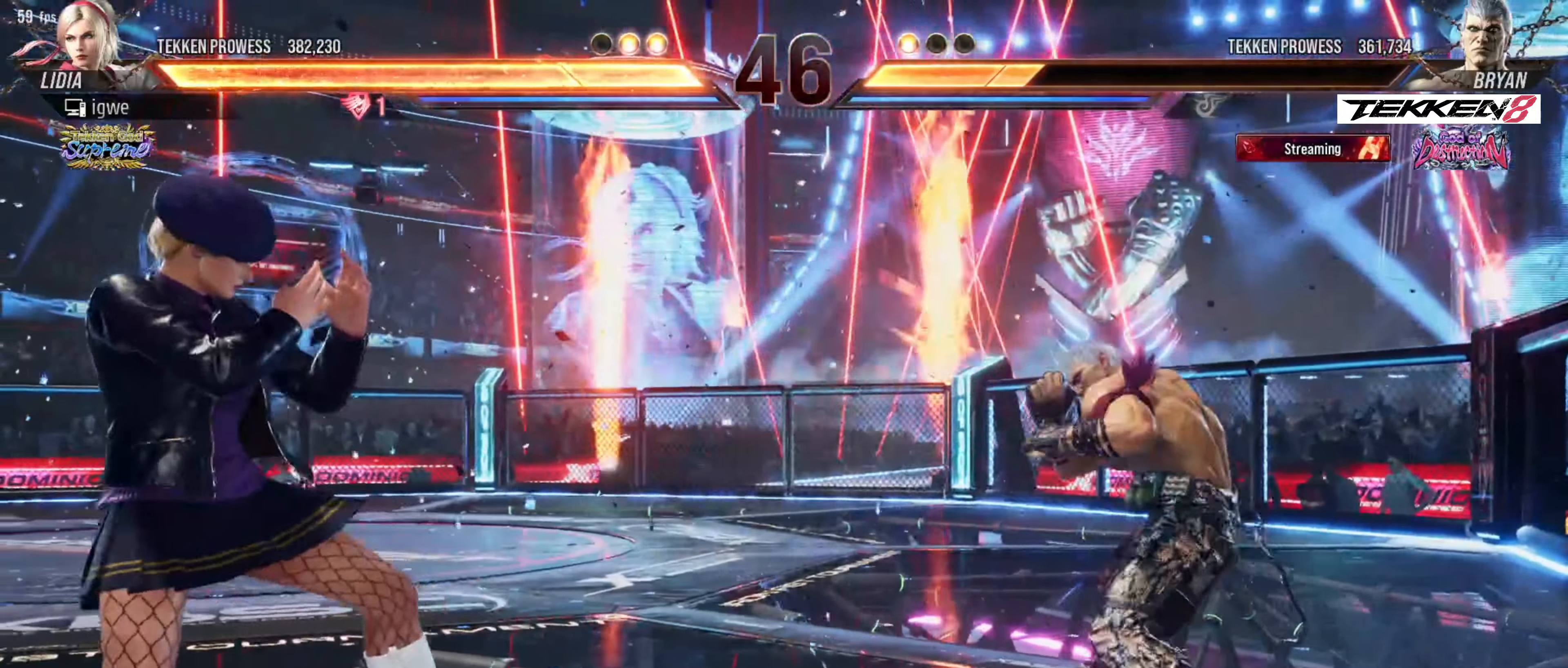
{"buttons": [], "events": [[33, "DPAD_DOWN", "down"], [50, "DPAD_RIGHT", "down"], [67, "DPAD_DOWN", "up"], [67, "SQUARE", "down"], [117, "SQUARE", "up"], [150, "DPAD_RIGHT", "up"]]}
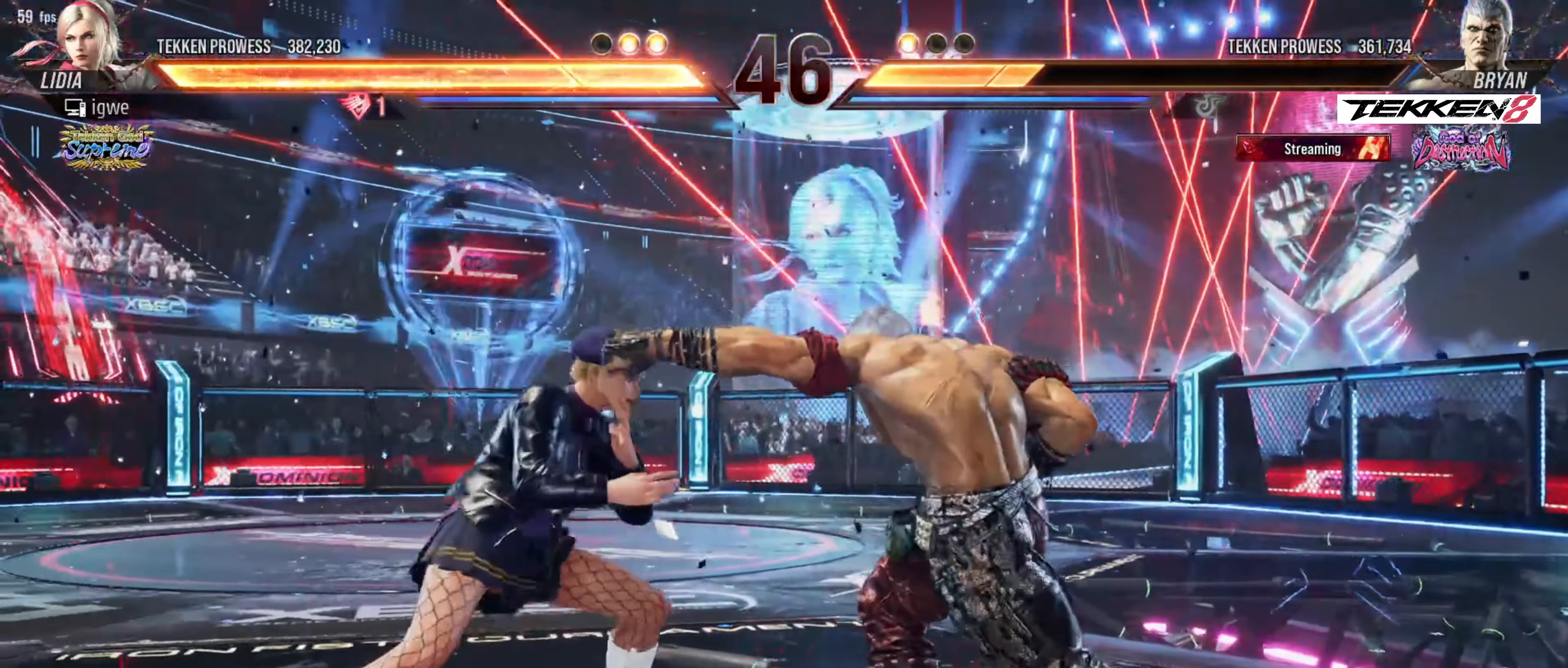
{"buttons": ["DPAD_RIGHT"], "events": [[33, "DPAD_RIGHT", "down"]]}
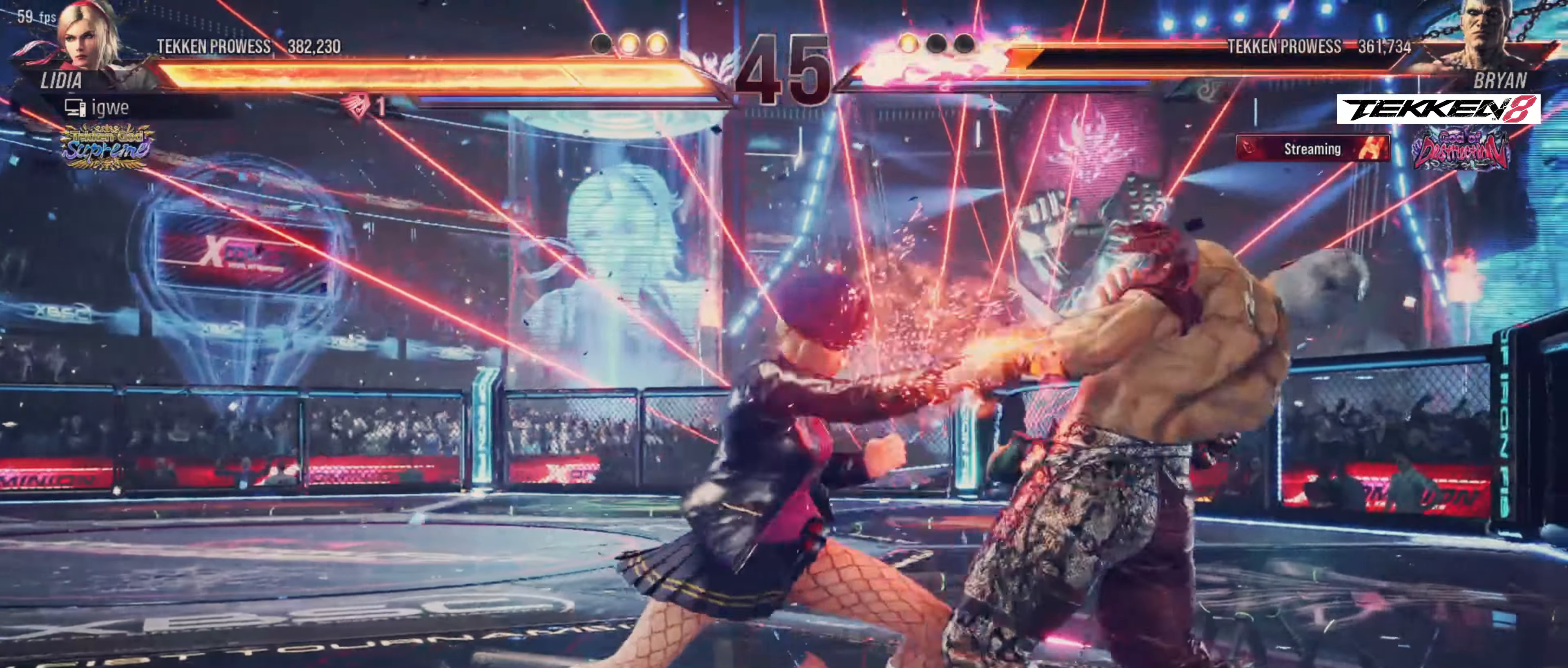
{"buttons": ["DPAD_RIGHT"], "events": []}
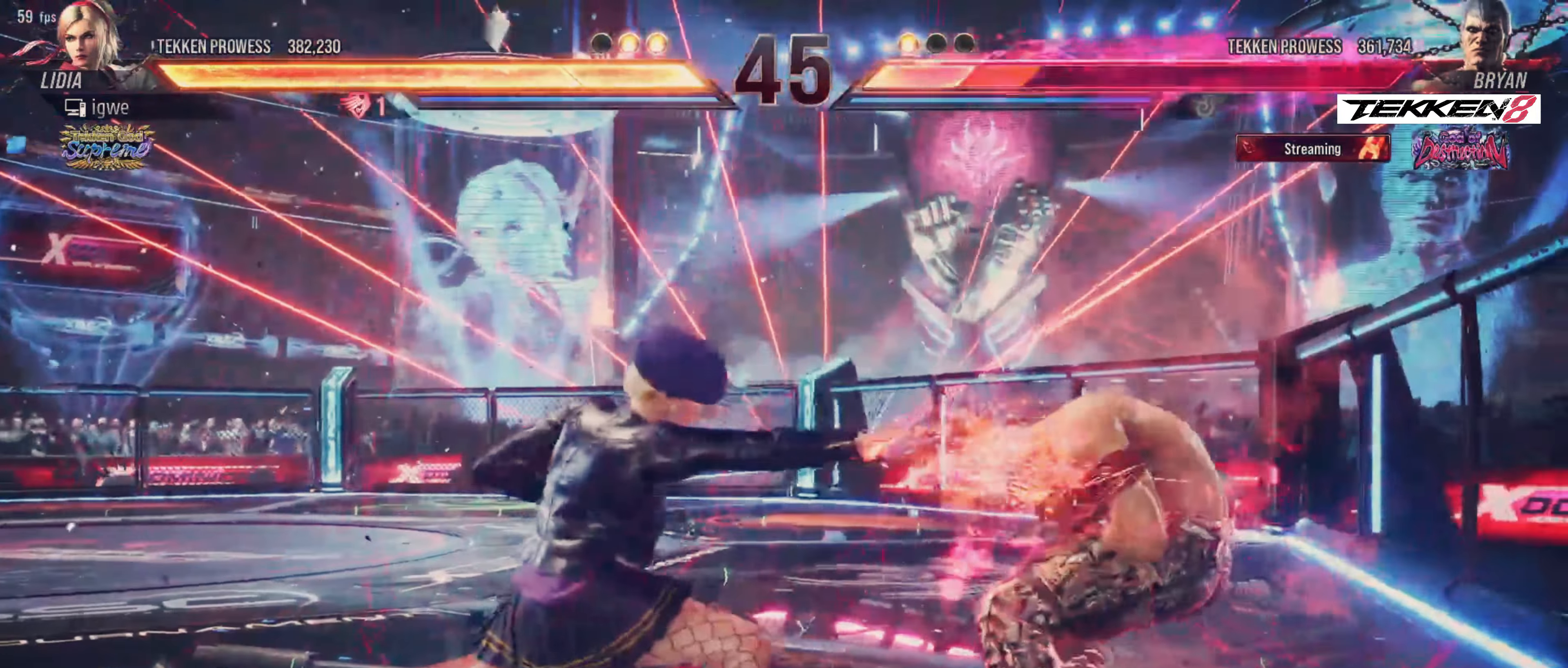
{"buttons": ["DPAD_DOWN", "DPAD_LEFT"], "events": [[83, "DPAD_RIGHT", "up"], [117, "DPAD_LEFT", "down"], [133, "DPAD_DOWN", "down"], [183, "R1", "down"], [233, "R1", "up"], [283, "R1", "down"], [350, "R1", "up"], [383, "R1", "down"], [467, "R1", "up"]]}
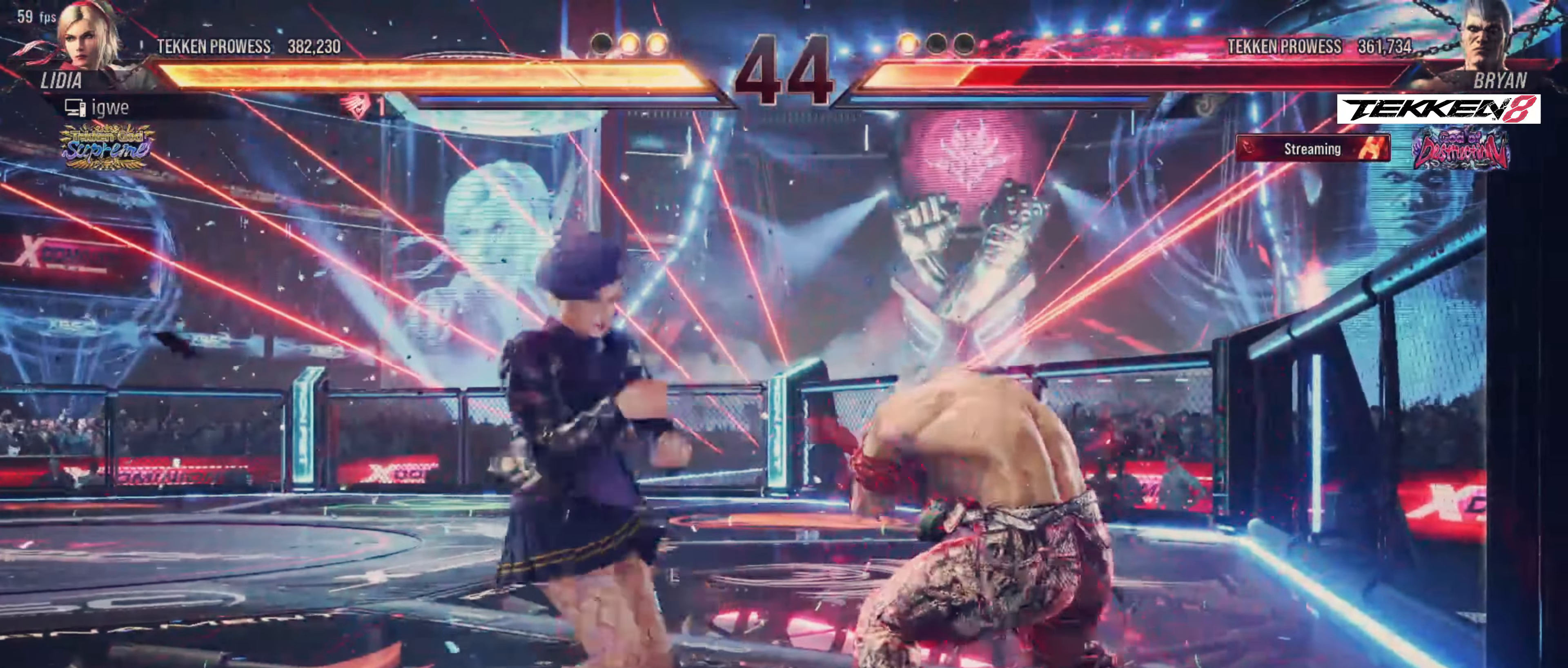
{"buttons": [], "events": [[83, "DPAD_DOWN", "up"], [83, "DPAD_LEFT", "up"]]}
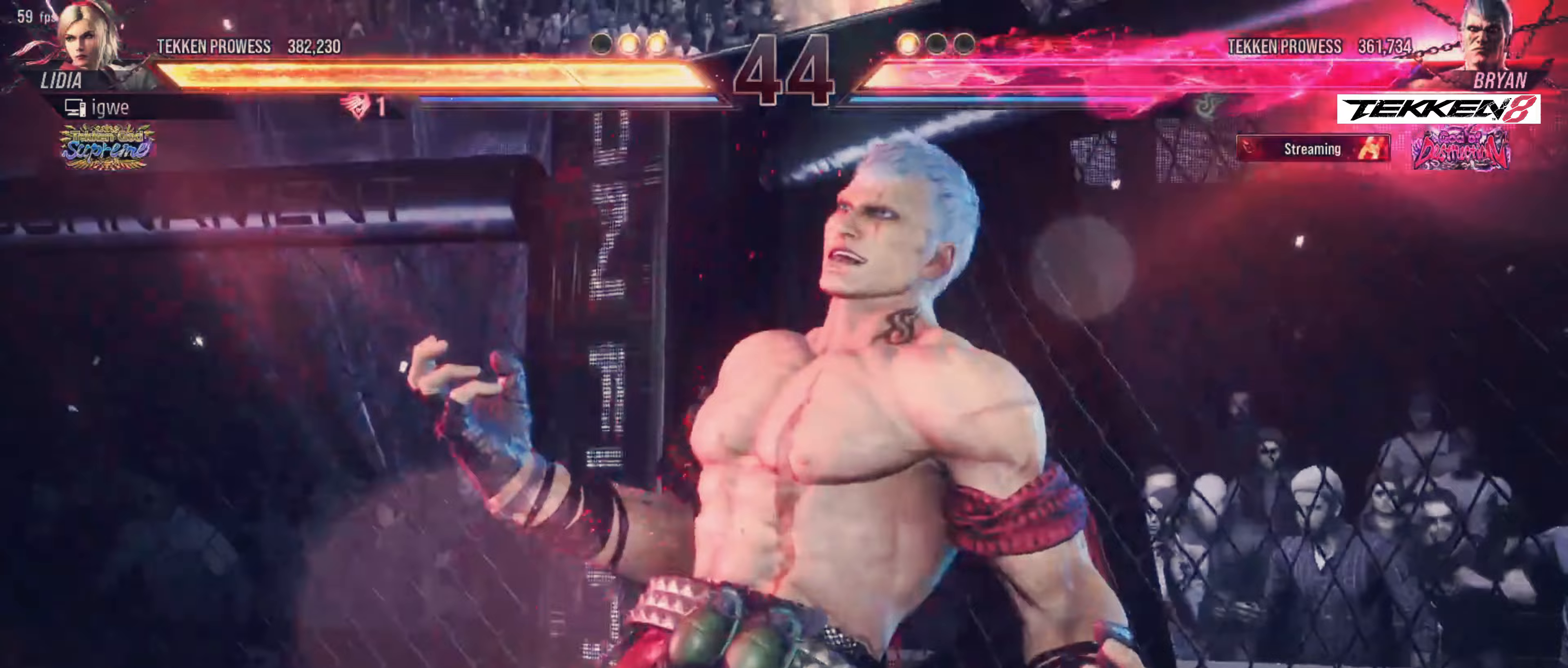
{"buttons": [], "events": []}
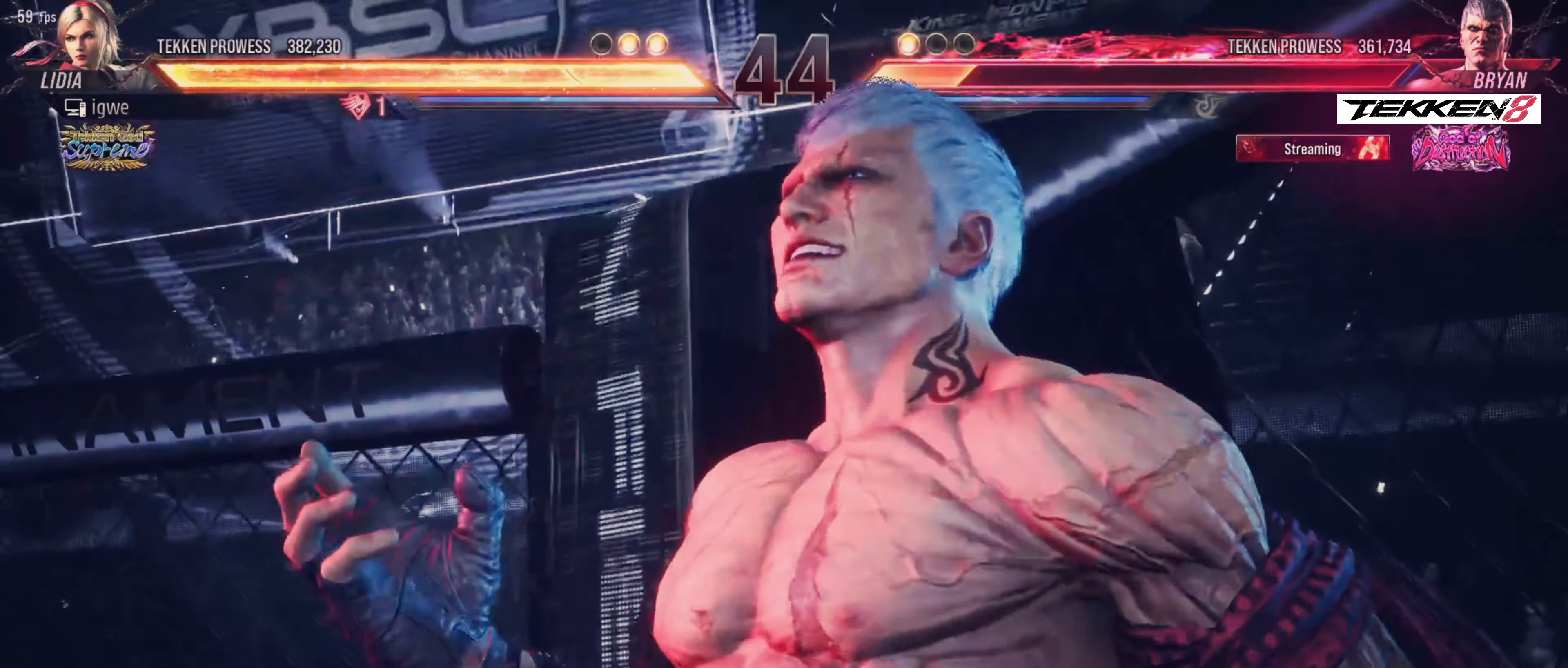
{"buttons": [], "events": []}
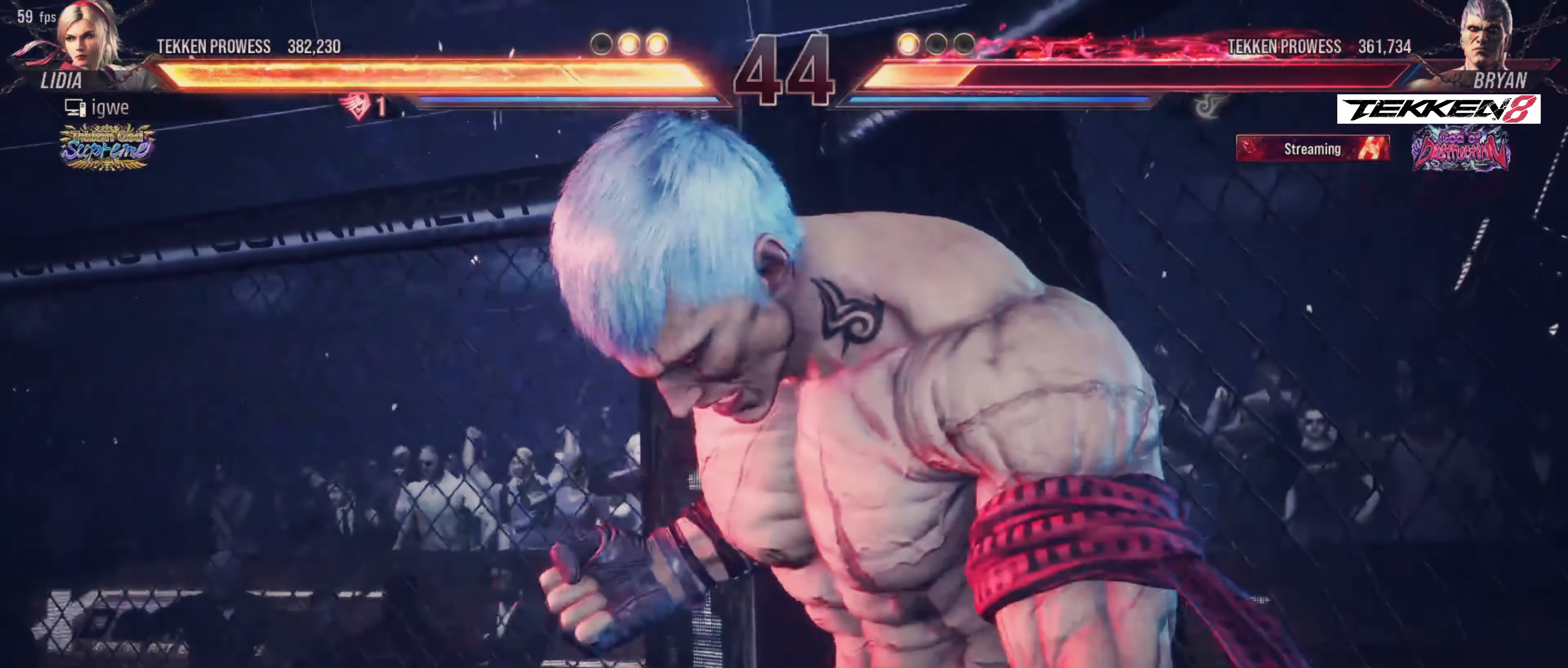
{"buttons": [], "events": []}
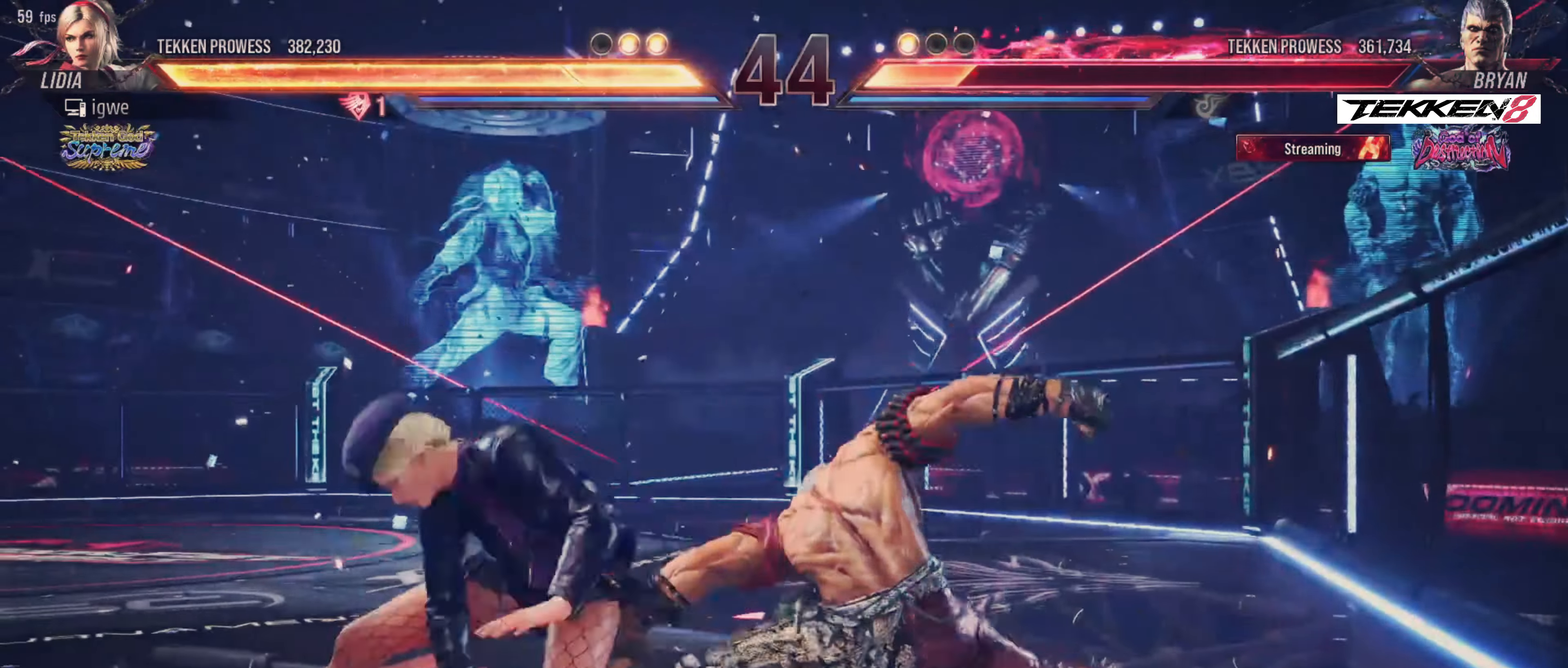
{"buttons": [], "events": []}
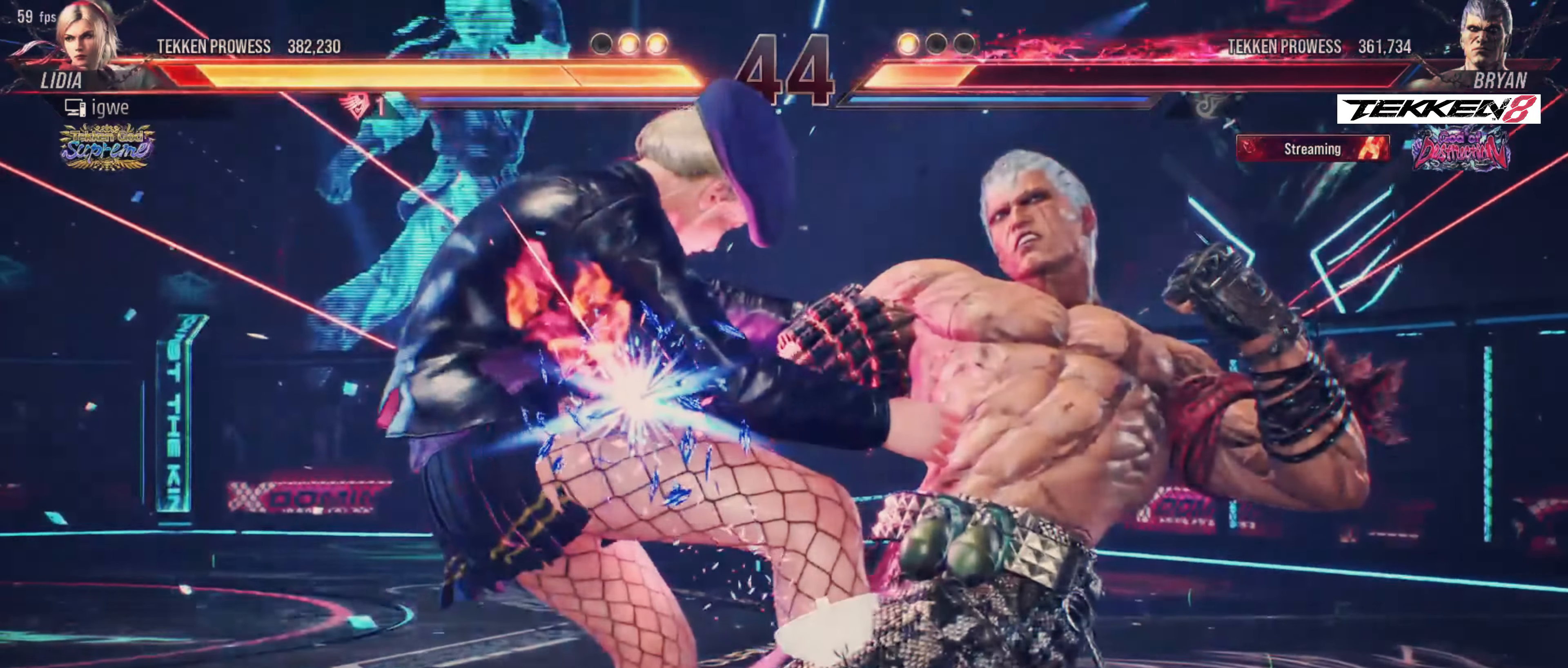
{"buttons": [], "events": []}
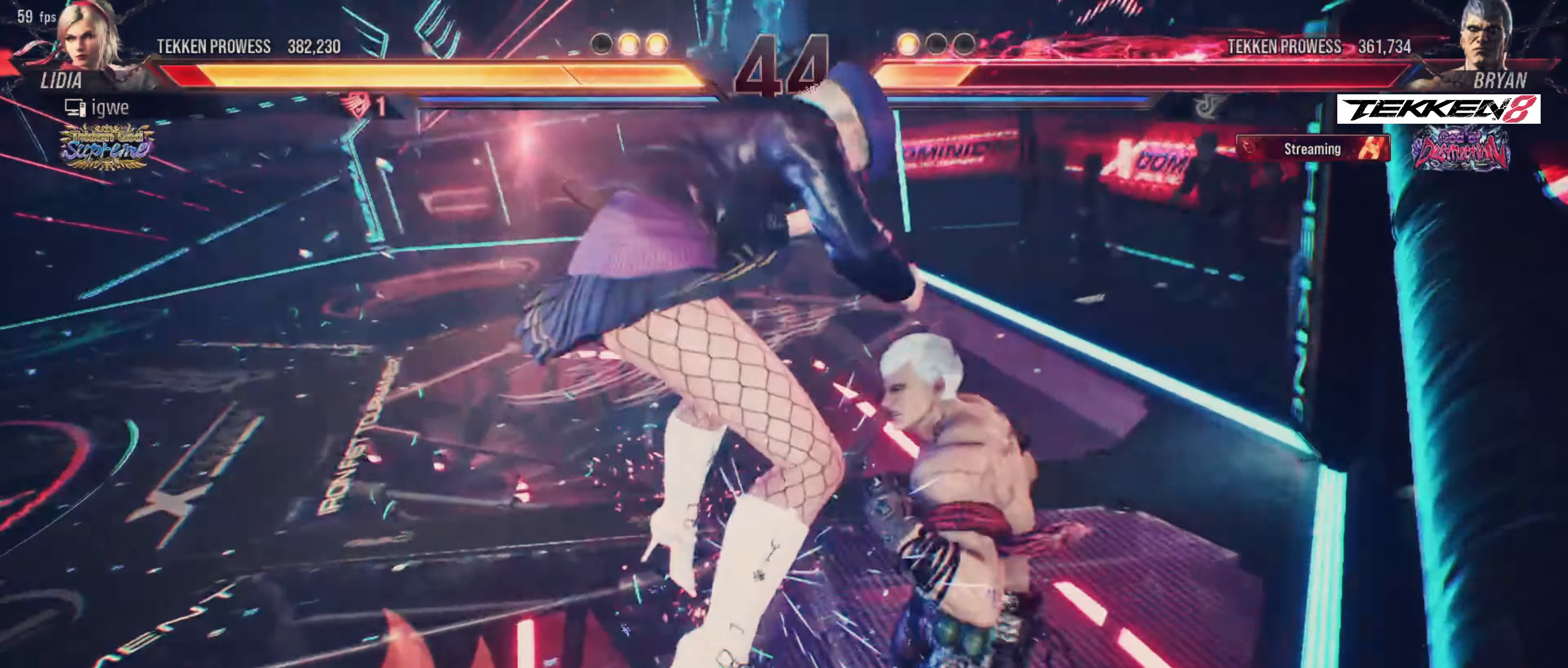
{"buttons": [], "events": []}
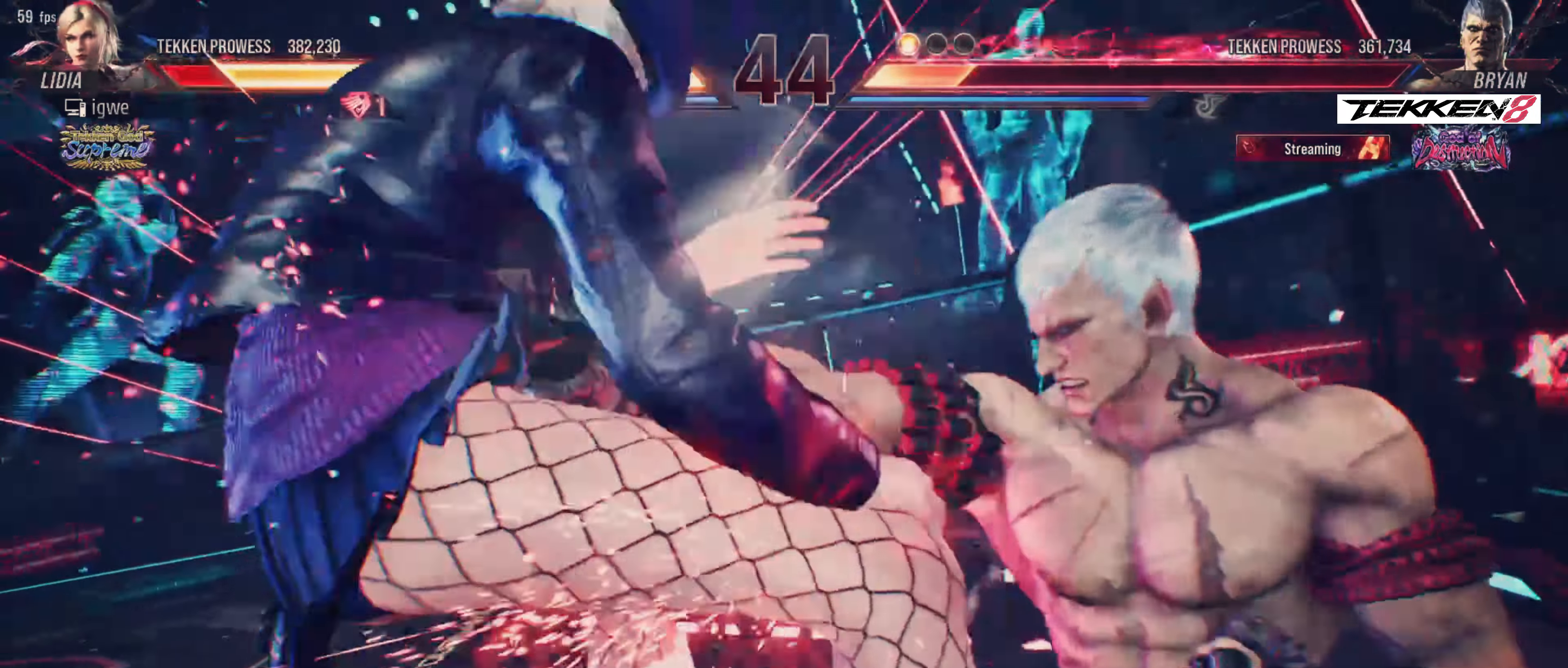
{"buttons": [], "events": []}
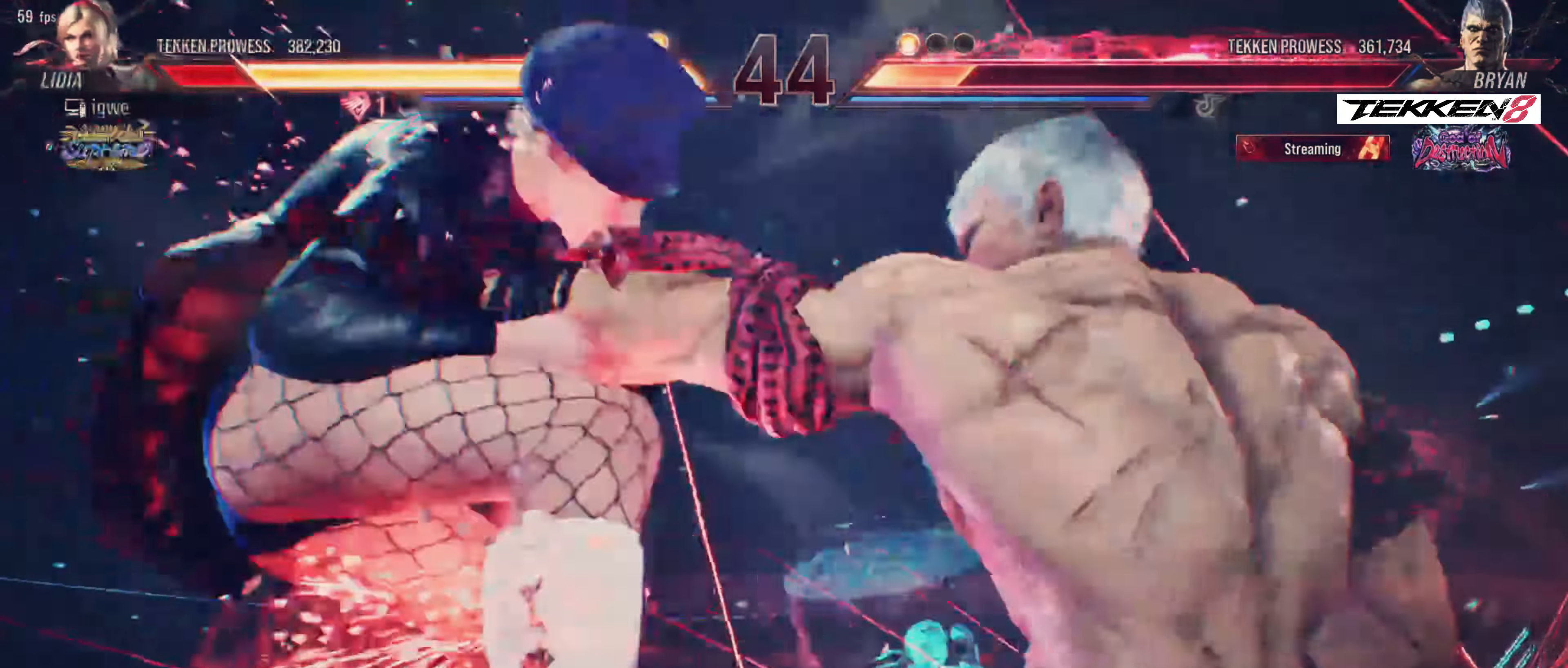
{"buttons": [], "events": []}
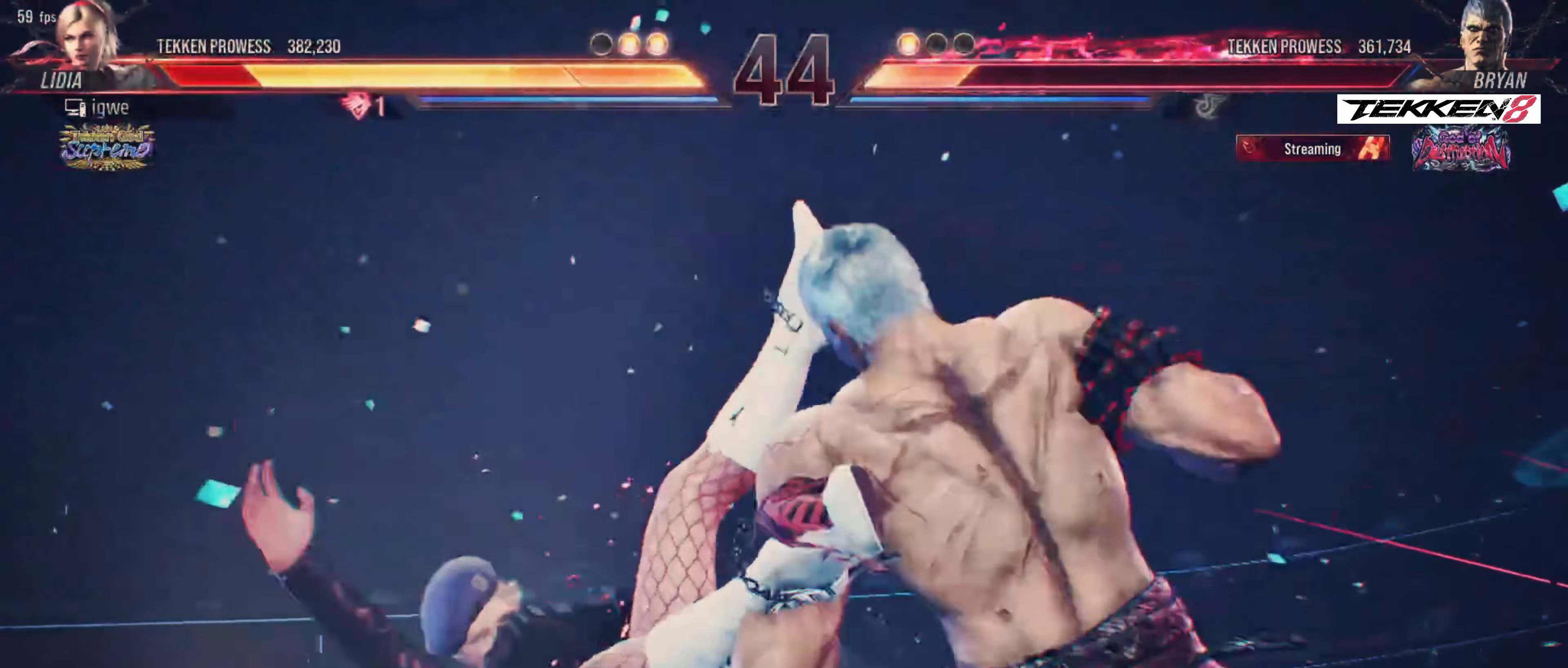
{"buttons": [], "events": []}
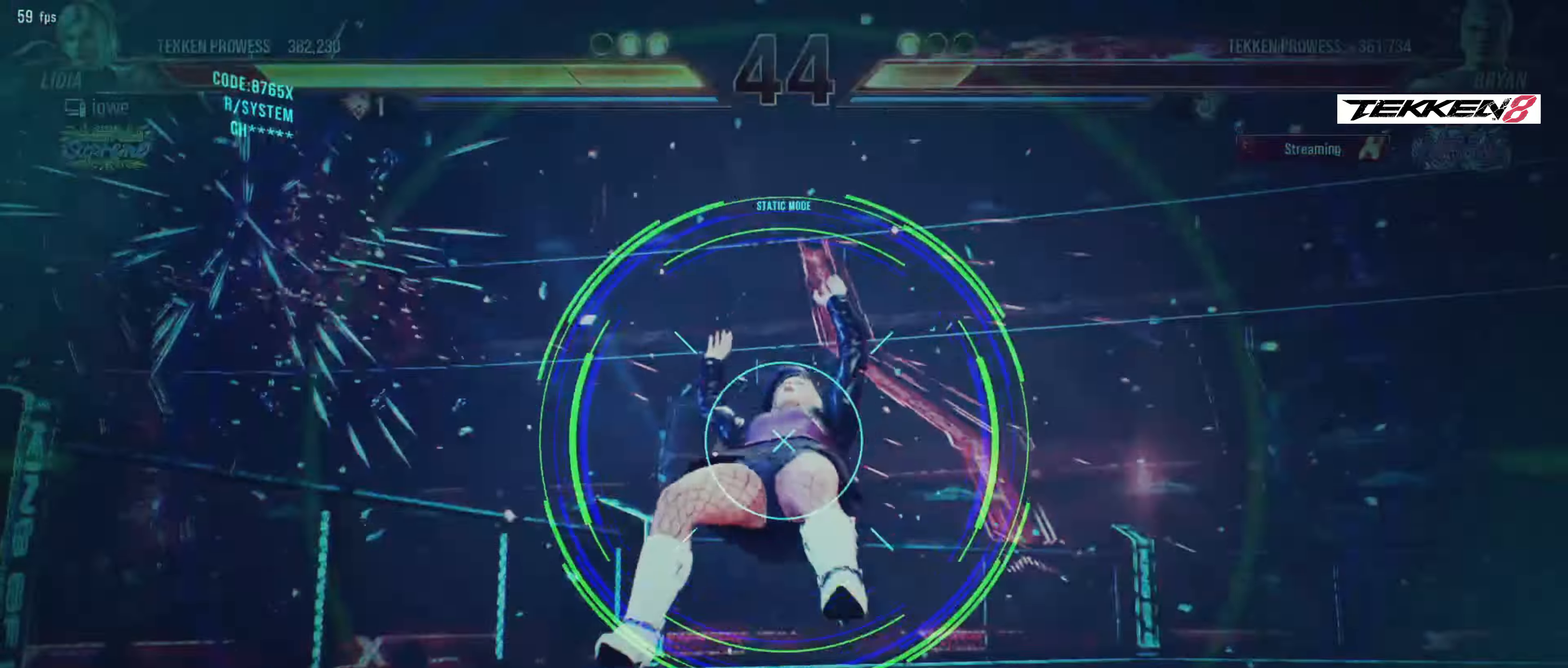
{"buttons": [], "events": []}